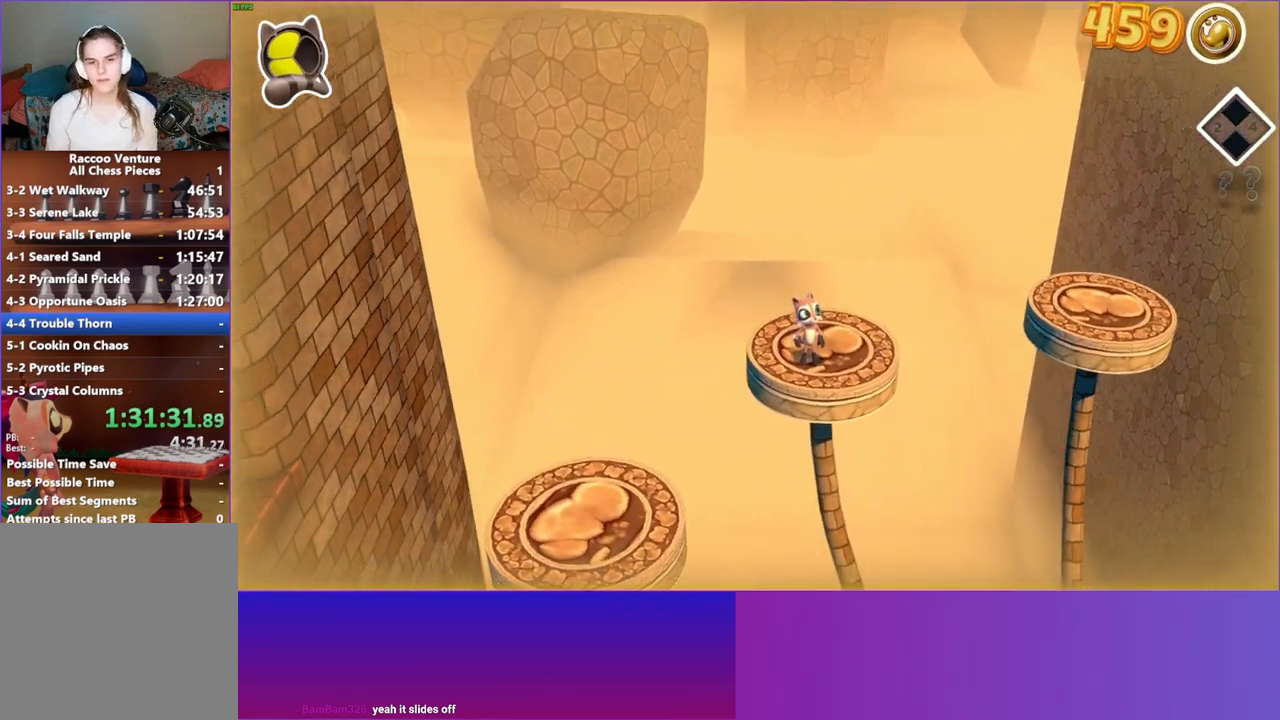
Gameplay with a controller (Xbox layout); each line is a JSON object with the inputs held at the frame after it. "events" lists button and stick changes between this image and that frame as [ms after this image, input, new state], when the widget could be followed in between. Not read: L3 R3.
{"buttons": [], "left_stick": "center", "right_stick": "center", "events": [[167, "Y", "up"]]}
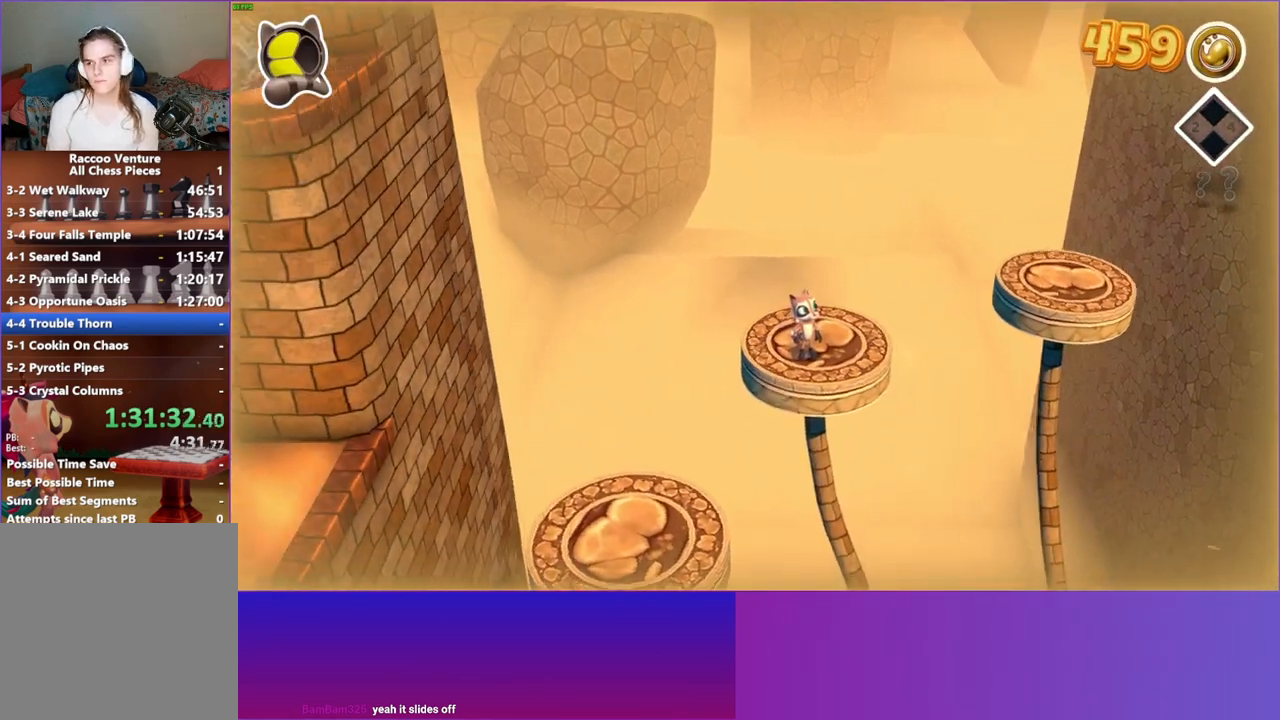
{"buttons": [], "left_stick": "center", "right_stick": "center", "events": []}
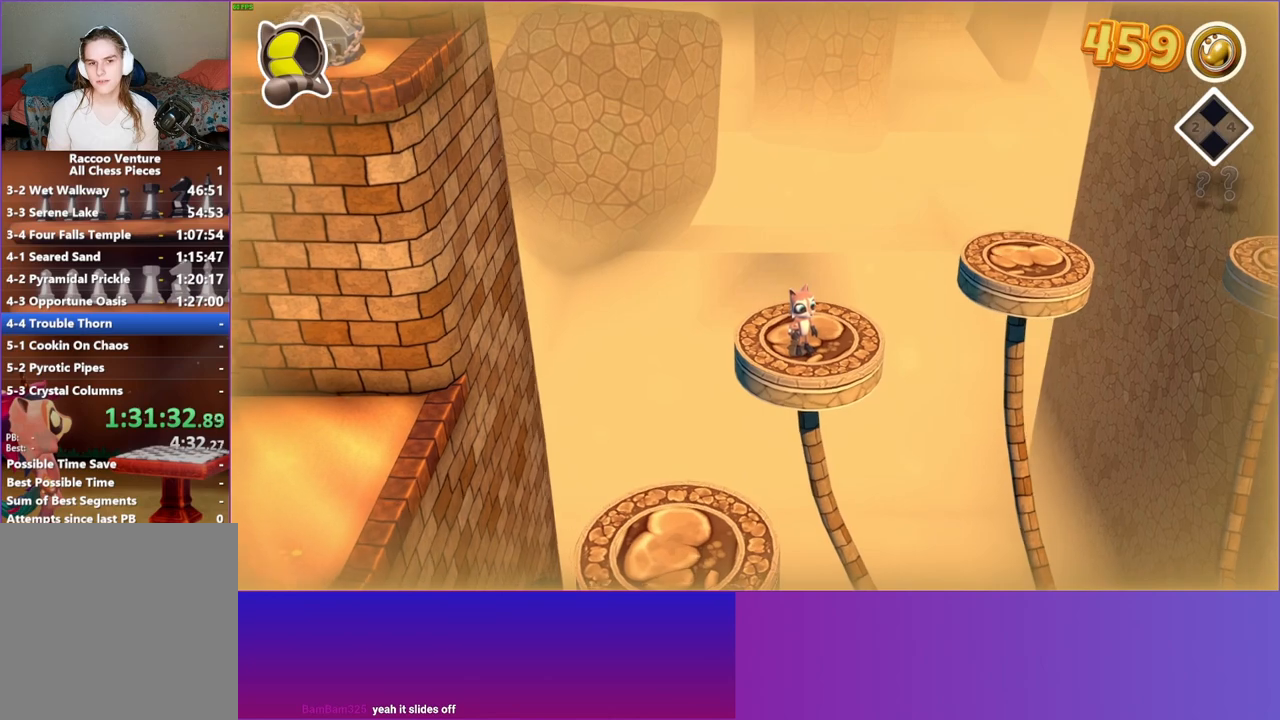
{"buttons": [], "left_stick": "left", "right_stick": "center", "events": [[133, "left_stick", "left"]]}
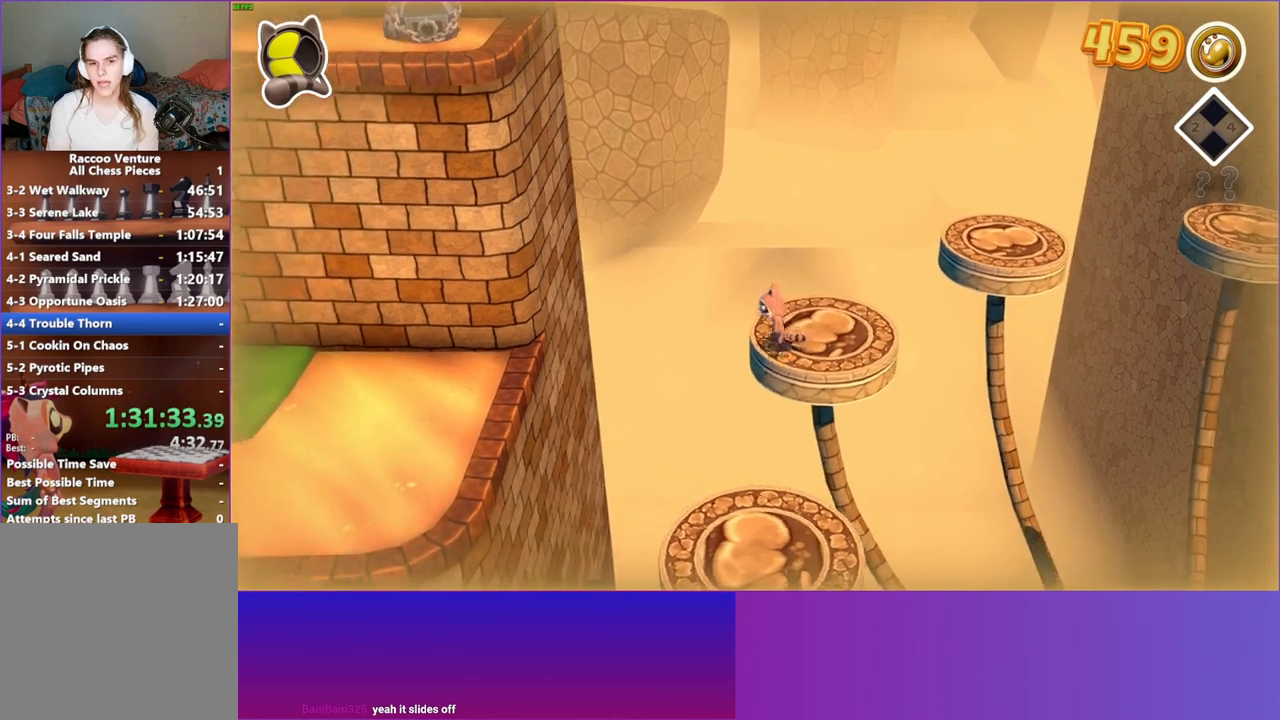
{"buttons": ["A"], "left_stick": "left", "right_stick": "center", "events": [[267, "A", "down"]]}
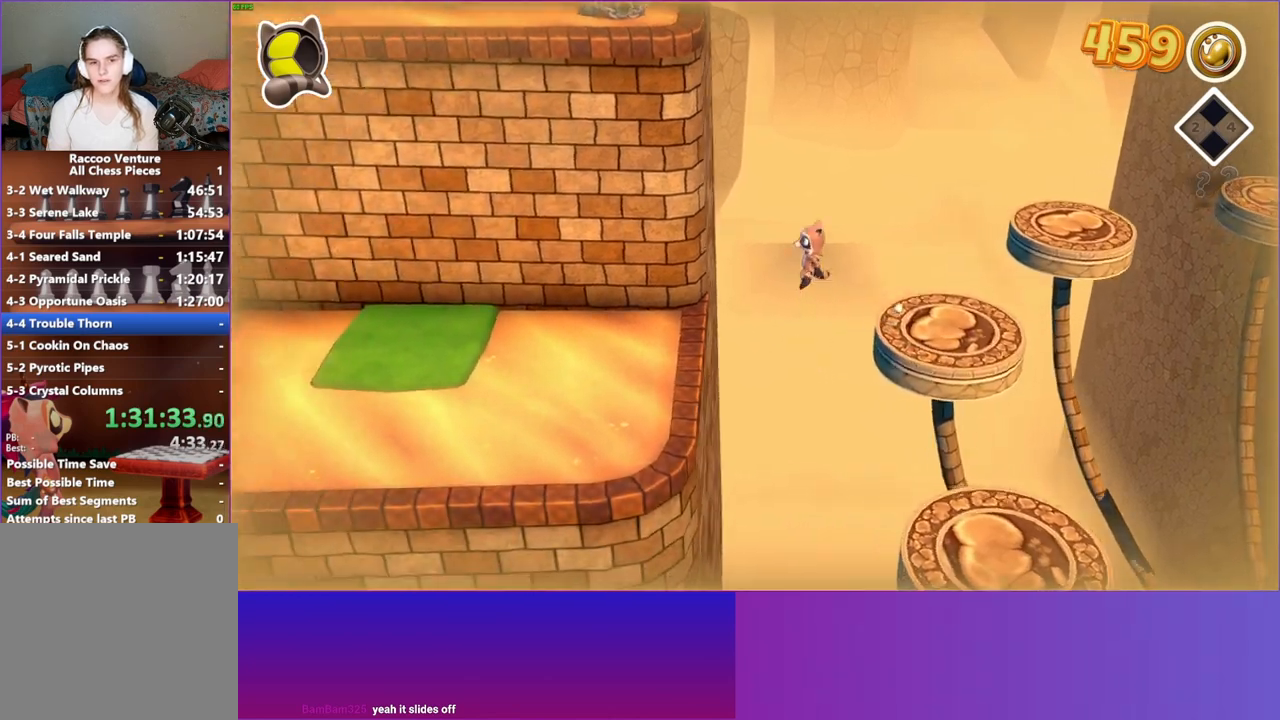
{"buttons": [], "left_stick": "left", "right_stick": "center", "events": [[133, "A", "up"], [267, "Y", "down"], [417, "Y", "up"]]}
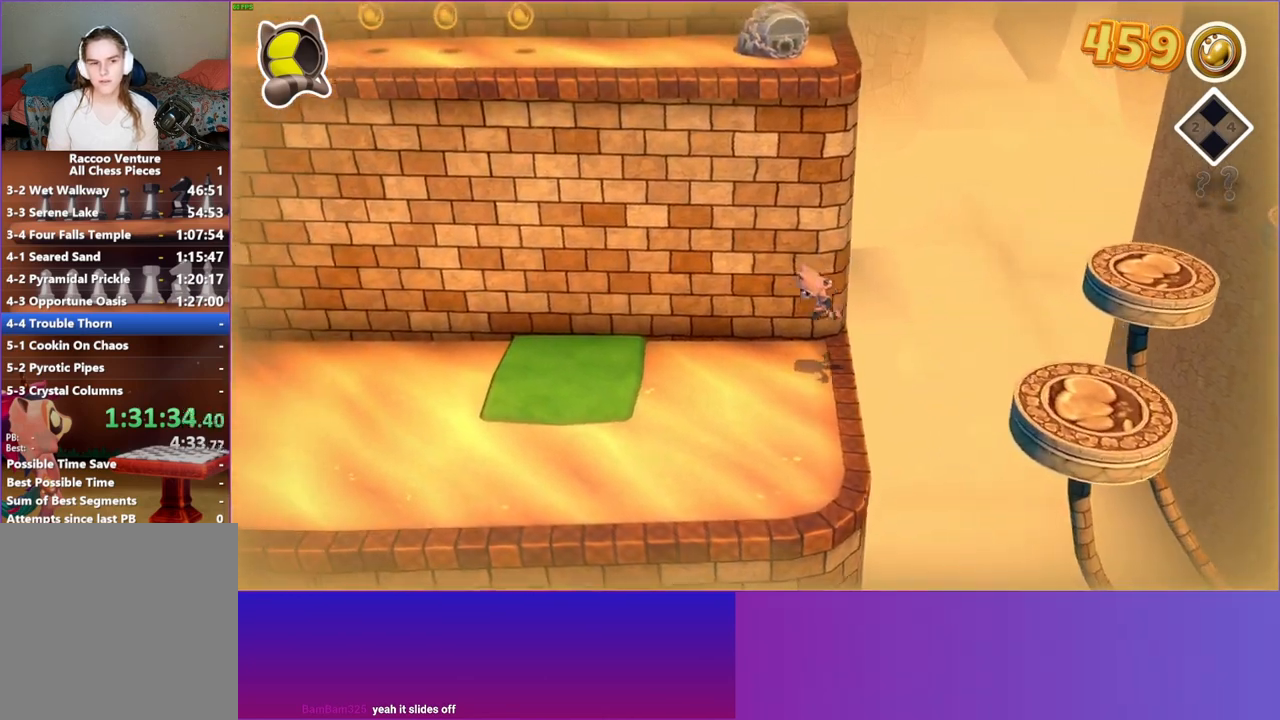
{"buttons": [], "left_stick": "left", "right_stick": "center", "events": []}
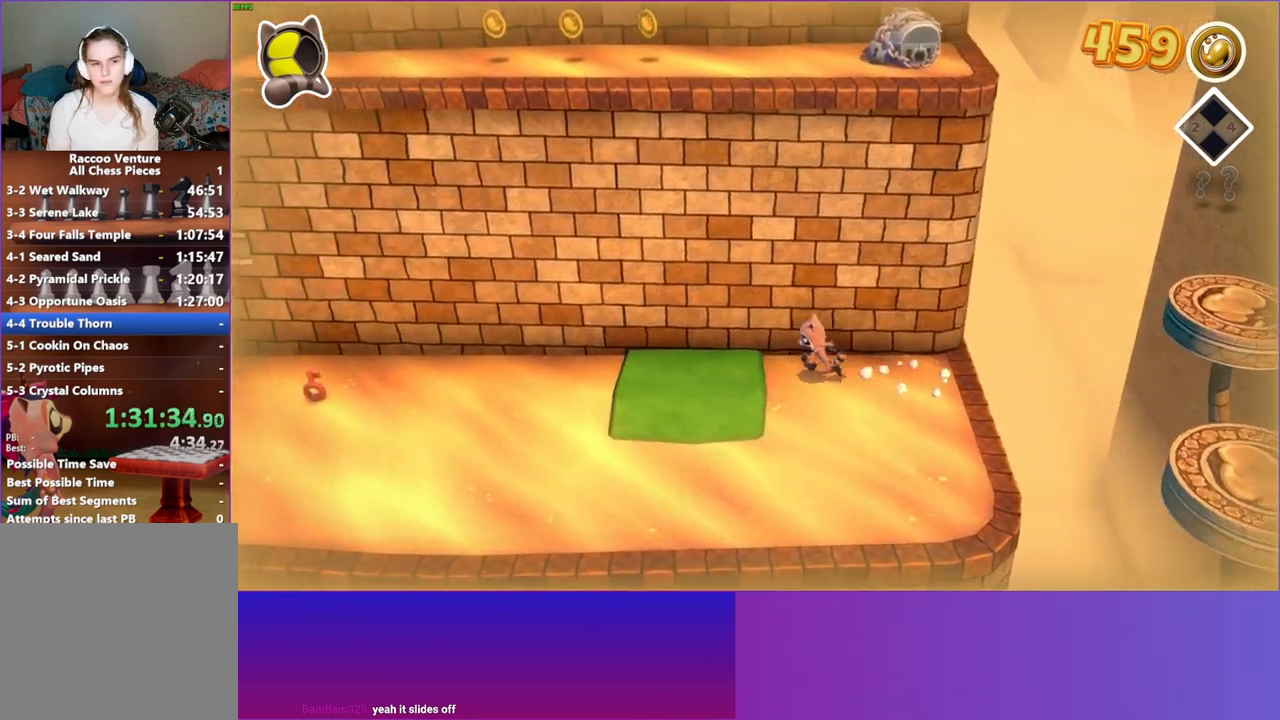
{"buttons": [], "left_stick": "left", "right_stick": "center", "events": []}
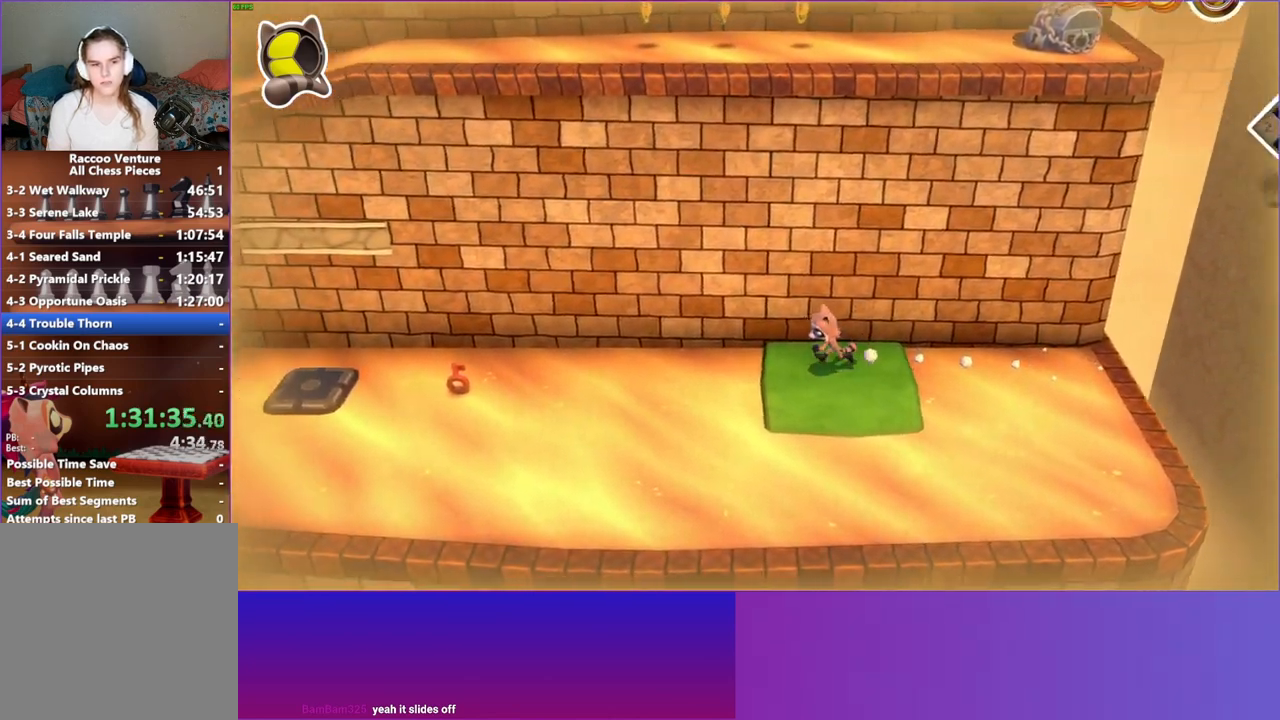
{"buttons": [], "left_stick": "left", "right_stick": "center", "events": []}
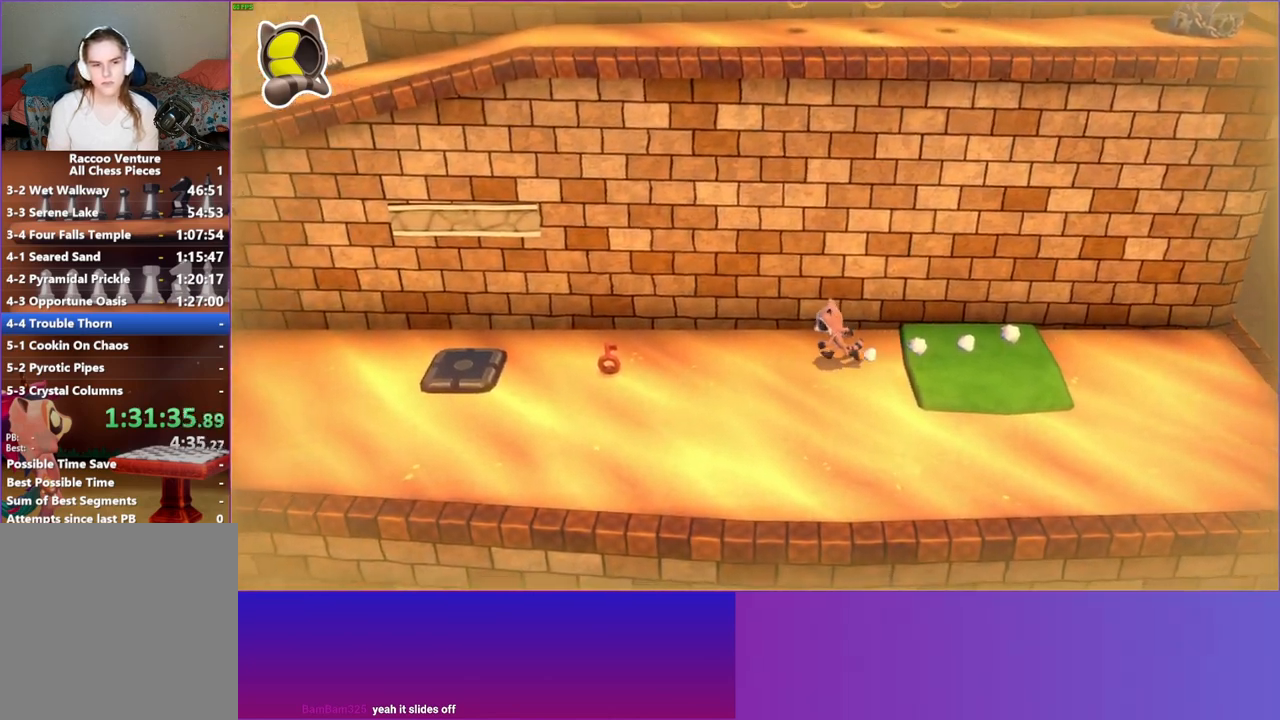
{"buttons": [], "left_stick": "left", "right_stick": "center", "events": []}
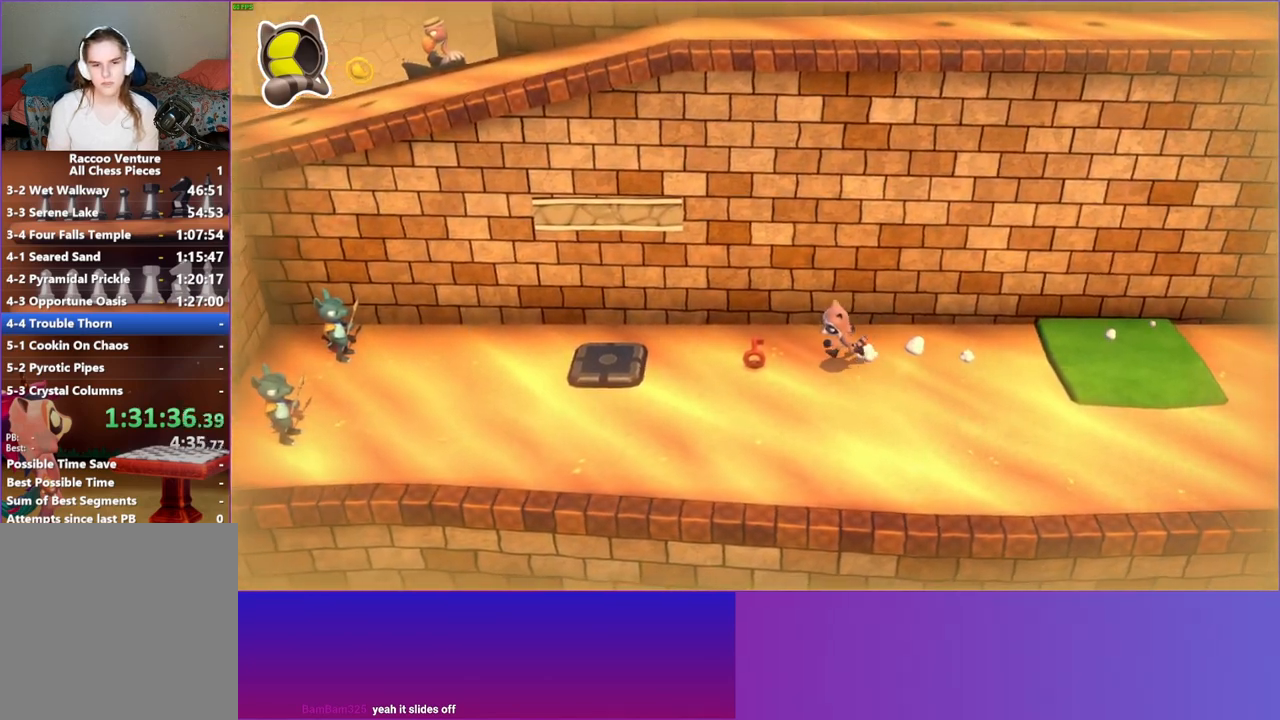
{"buttons": [], "left_stick": "right", "right_stick": "center", "events": [[17, "left_stick", "down-left"], [67, "X", "down"], [133, "left_stick", "center"], [183, "X", "up"], [233, "left_stick", "right"]]}
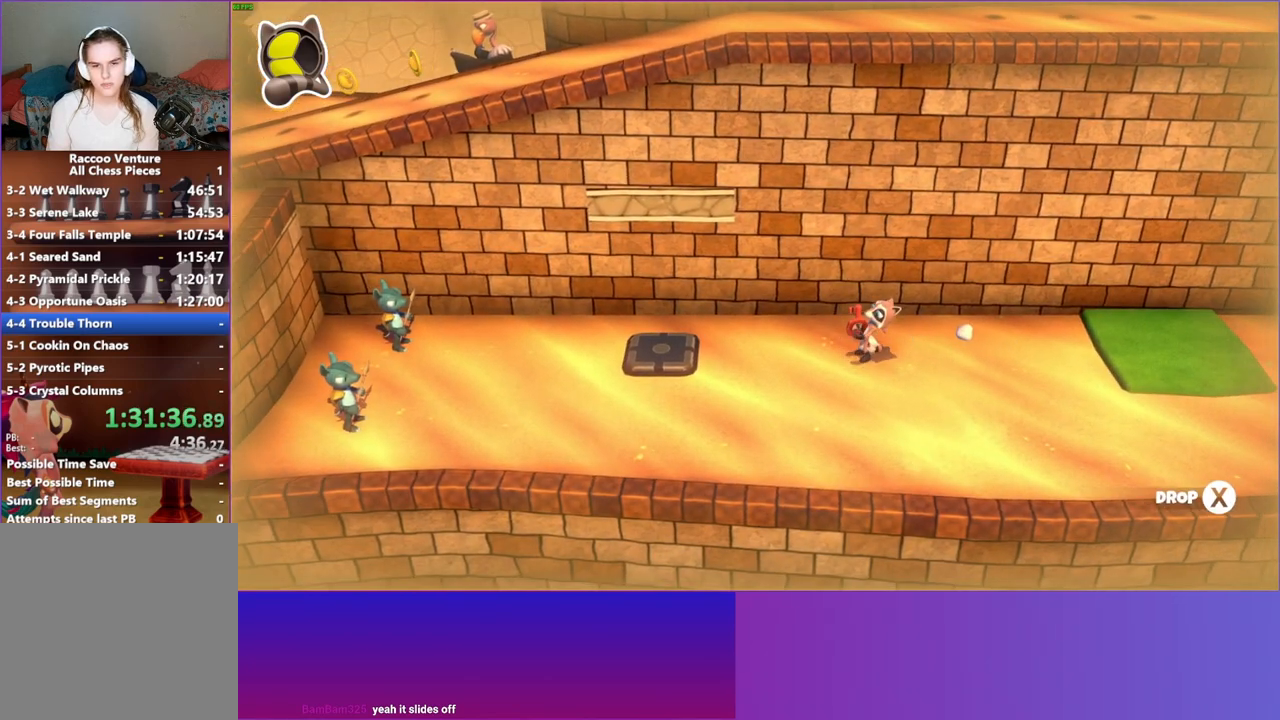
{"buttons": ["X"], "left_stick": "right", "right_stick": "center", "events": [[400, "X", "down"]]}
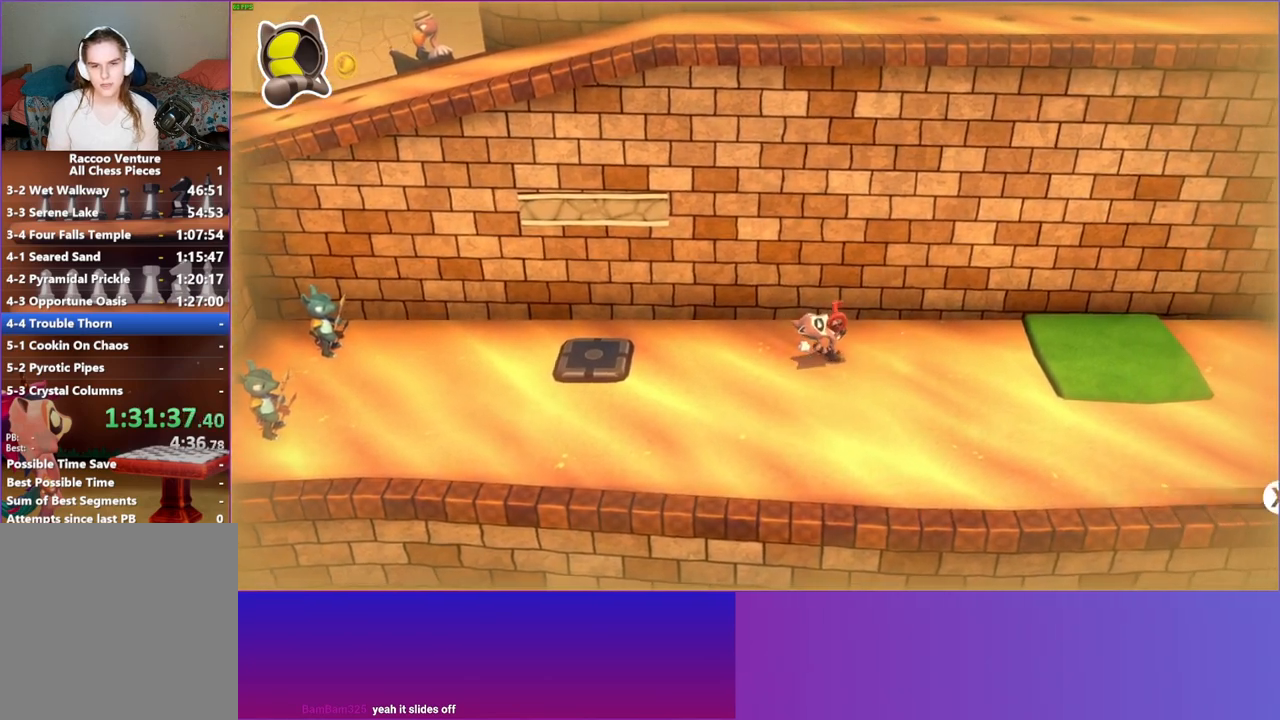
{"buttons": [], "left_stick": "left", "right_stick": "center", "events": [[17, "X", "up"], [250, "left_stick", "left"]]}
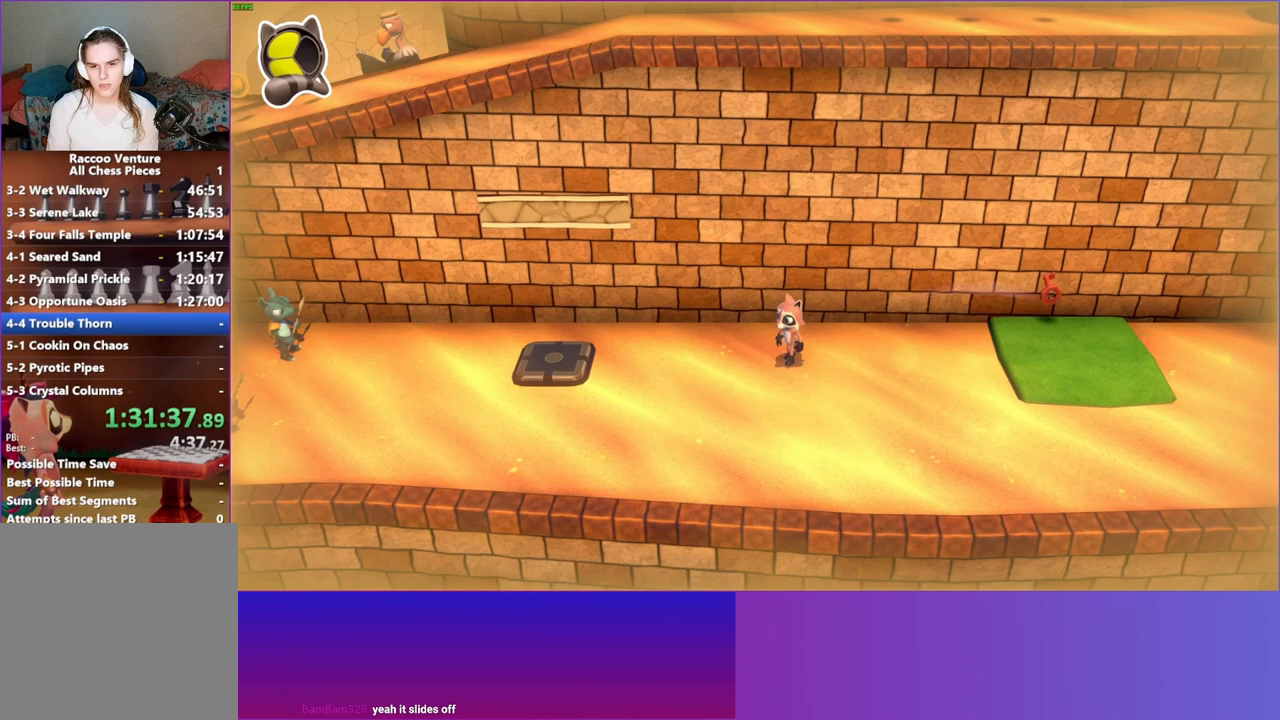
{"buttons": [], "left_stick": "left", "right_stick": "center", "events": []}
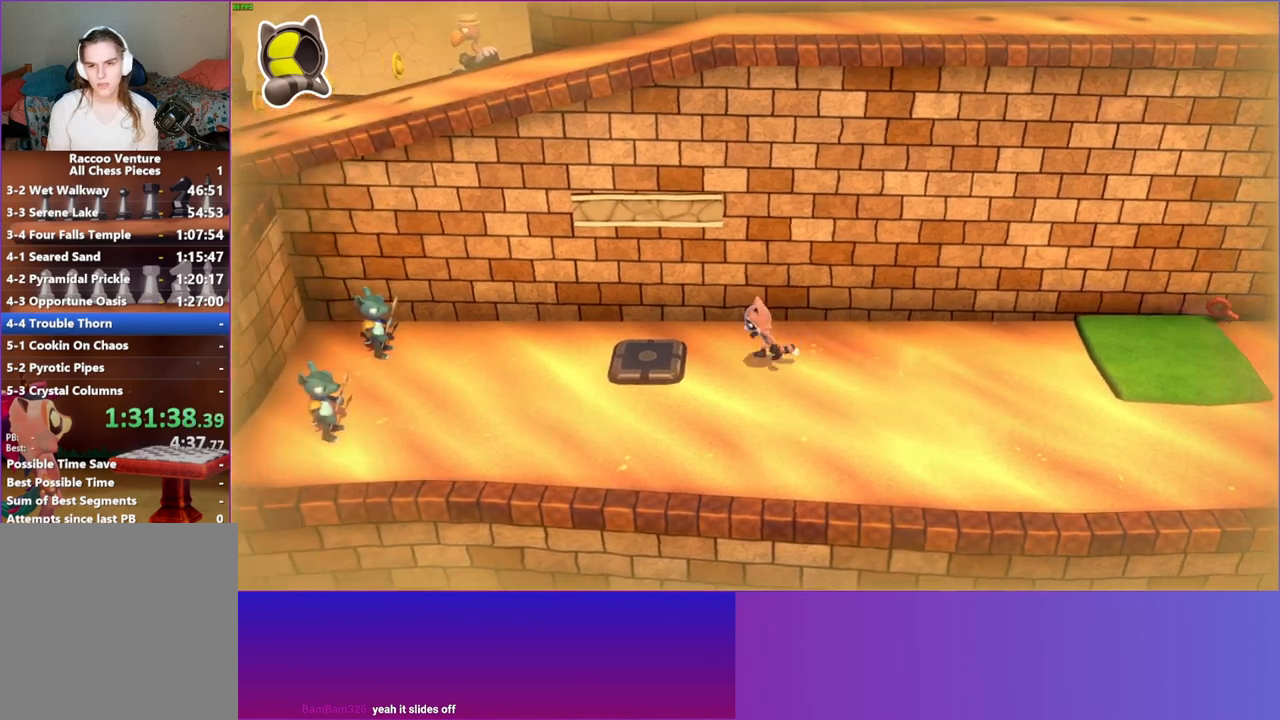
{"buttons": [], "left_stick": "right", "right_stick": "center", "events": [[83, "left_stick", "down-left"], [300, "left_stick", "down-right"], [350, "left_stick", "right"]]}
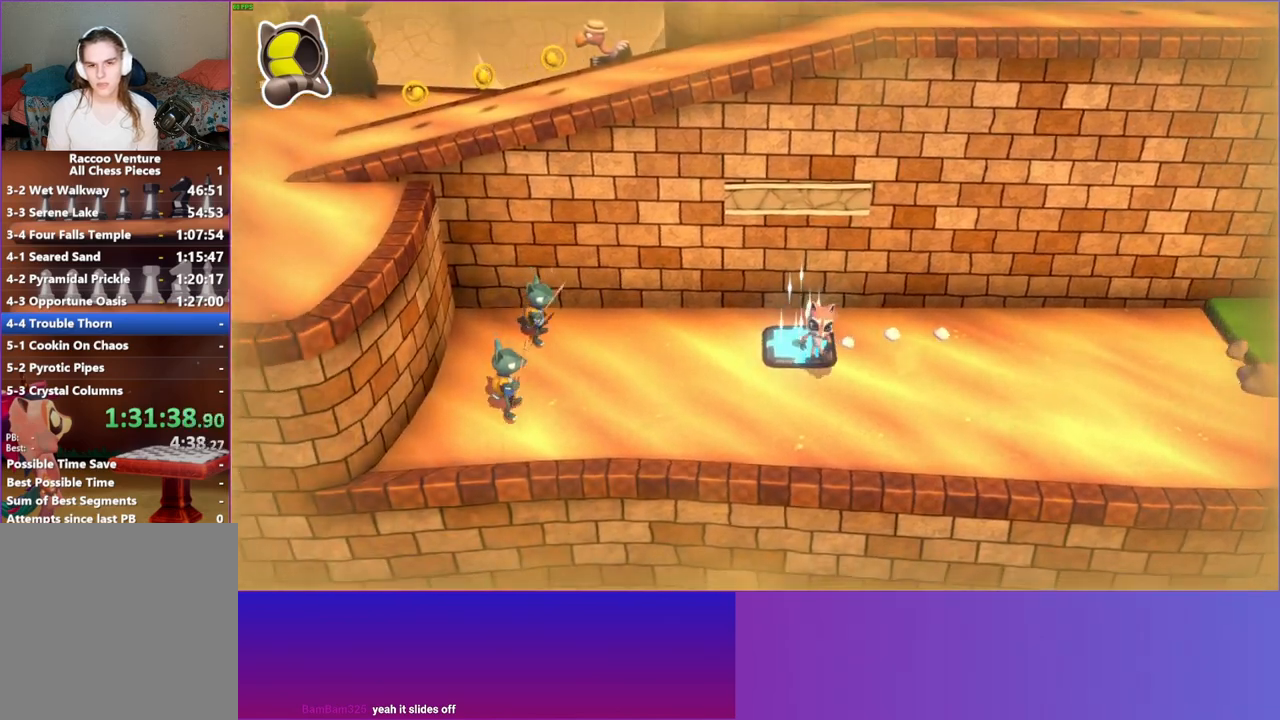
{"buttons": [], "left_stick": "left", "right_stick": "center", "events": [[467, "left_stick", "left"]]}
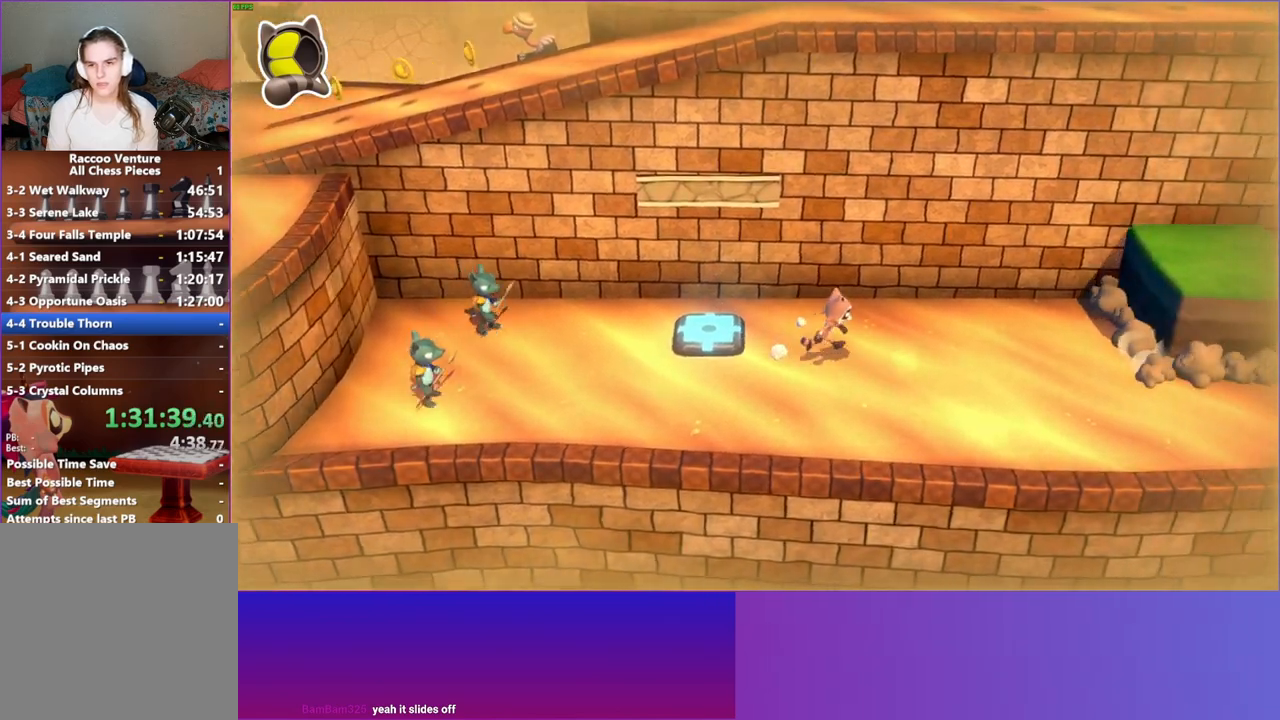
{"buttons": [], "left_stick": "up-left", "right_stick": "center", "events": [[500, "left_stick", "up-left"]]}
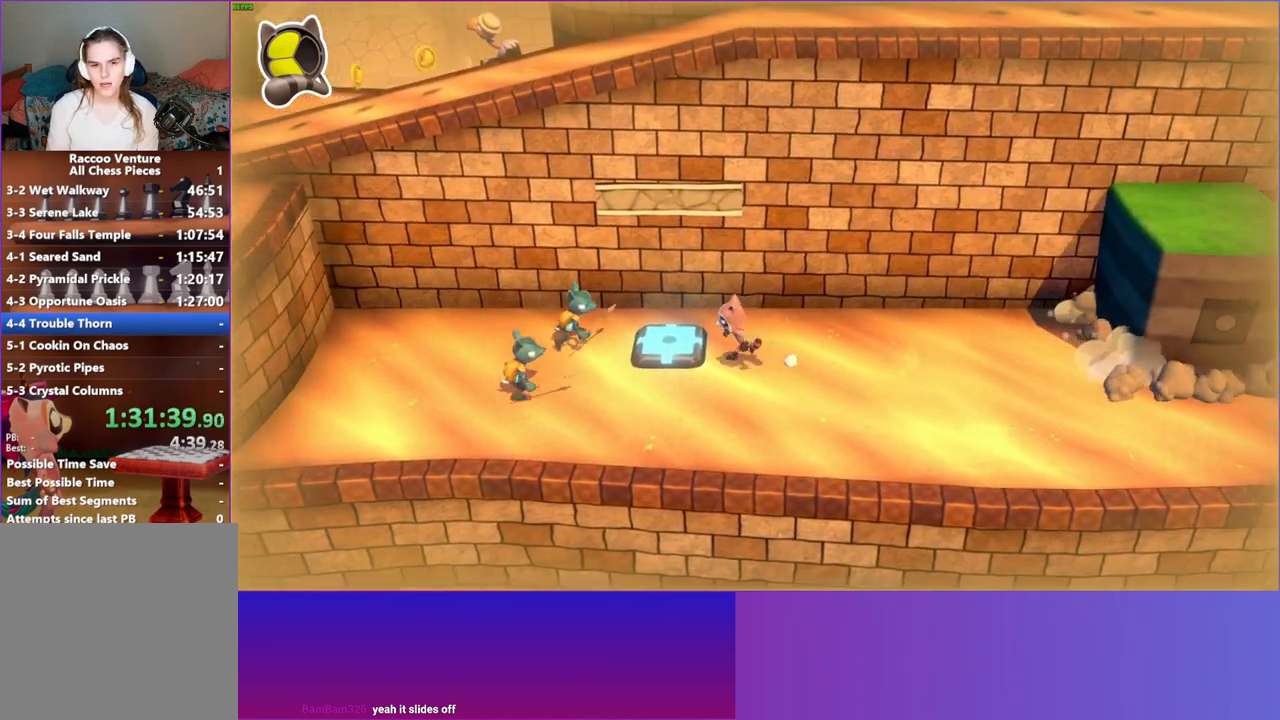
{"buttons": ["A"], "left_stick": "right", "right_stick": "center", "events": [[150, "left_stick", "up-right"], [200, "left_stick", "right"], [300, "A", "down"]]}
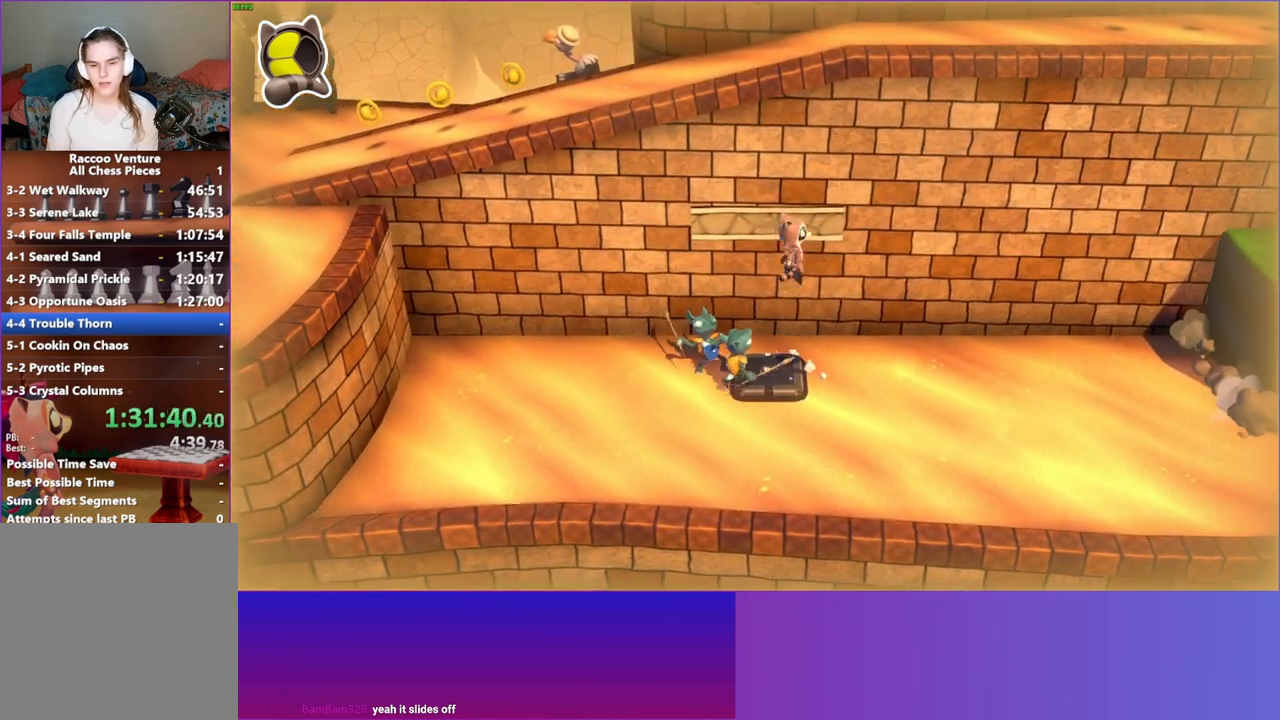
{"buttons": [], "left_stick": "right", "right_stick": "center", "events": [[183, "A", "up"]]}
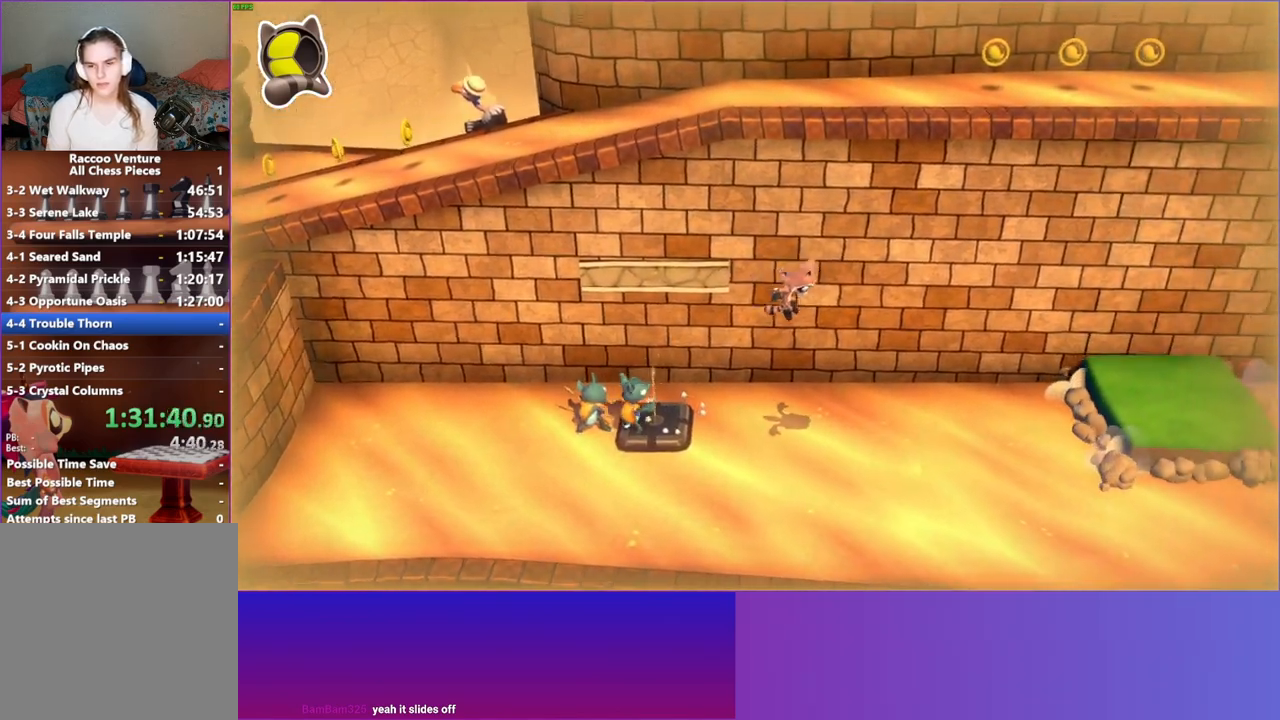
{"buttons": [], "left_stick": "right", "right_stick": "center", "events": []}
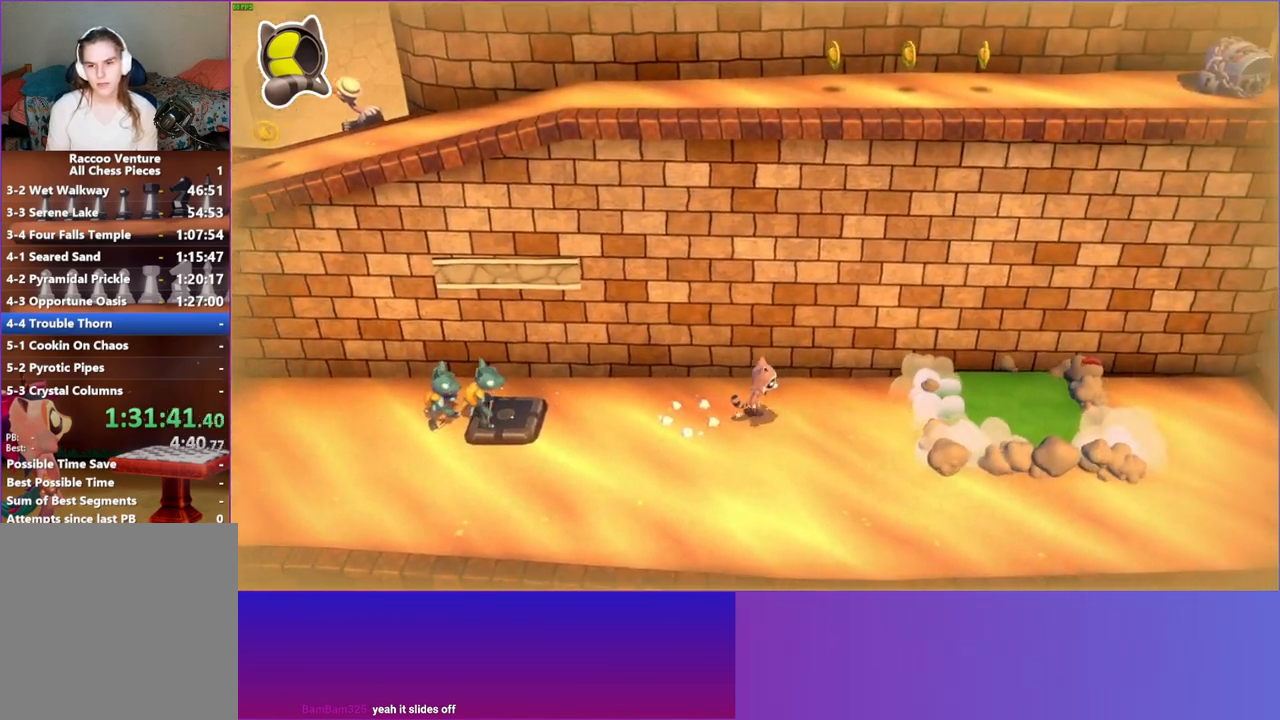
{"buttons": [], "left_stick": "right", "right_stick": "center", "events": []}
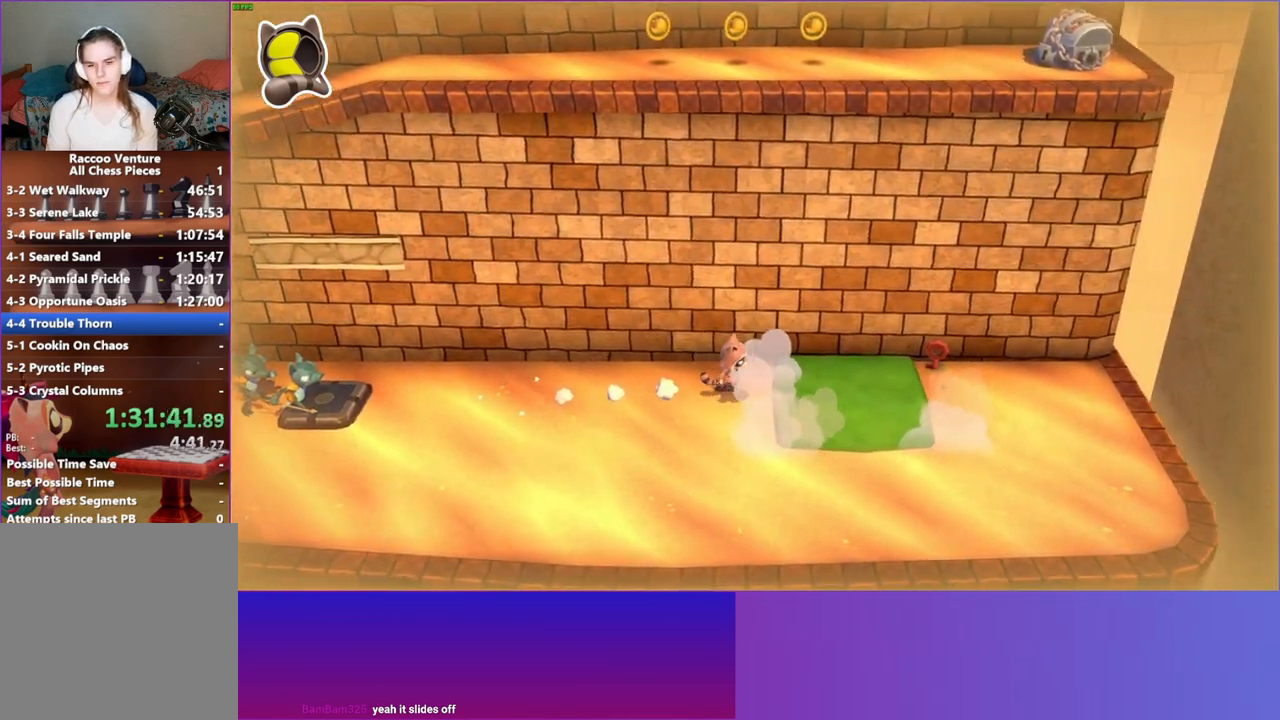
{"buttons": [], "left_stick": "up-right", "right_stick": "center", "events": [[333, "left_stick", "up-right"]]}
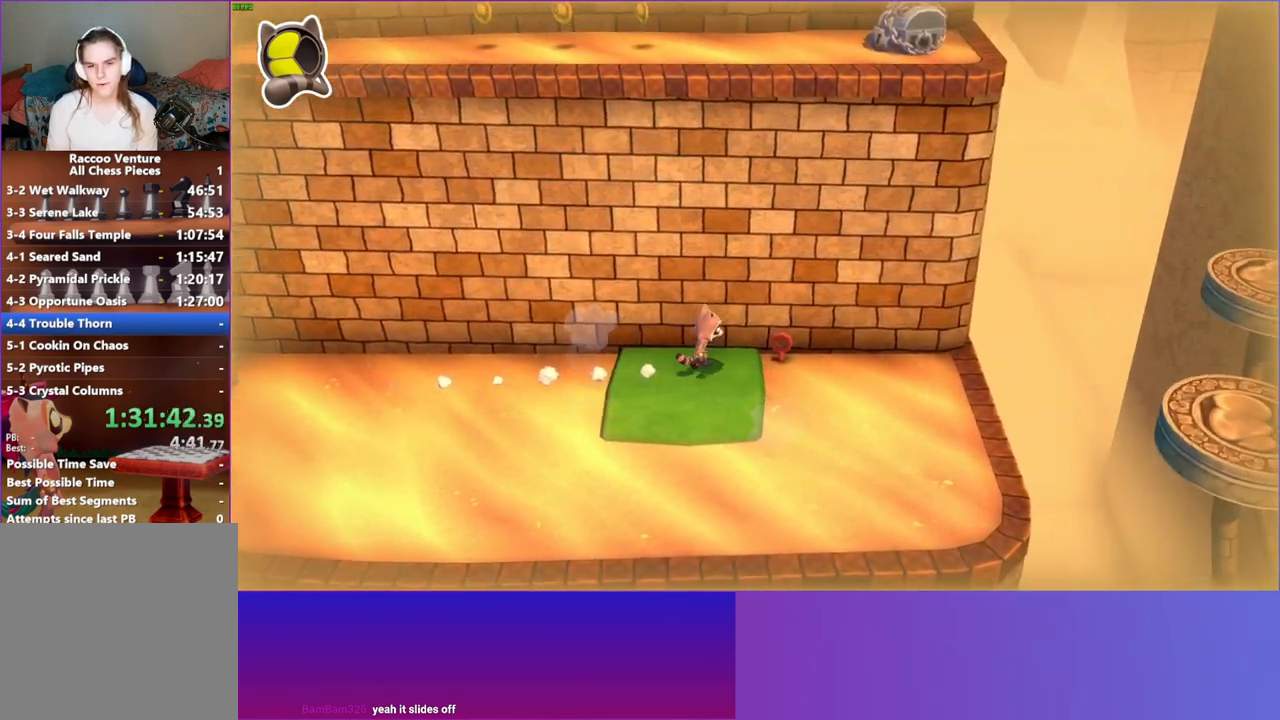
{"buttons": [], "left_stick": "left", "right_stick": "center", "events": [[67, "left_stick", "center"], [100, "X", "down"], [233, "X", "up"], [300, "left_stick", "left"]]}
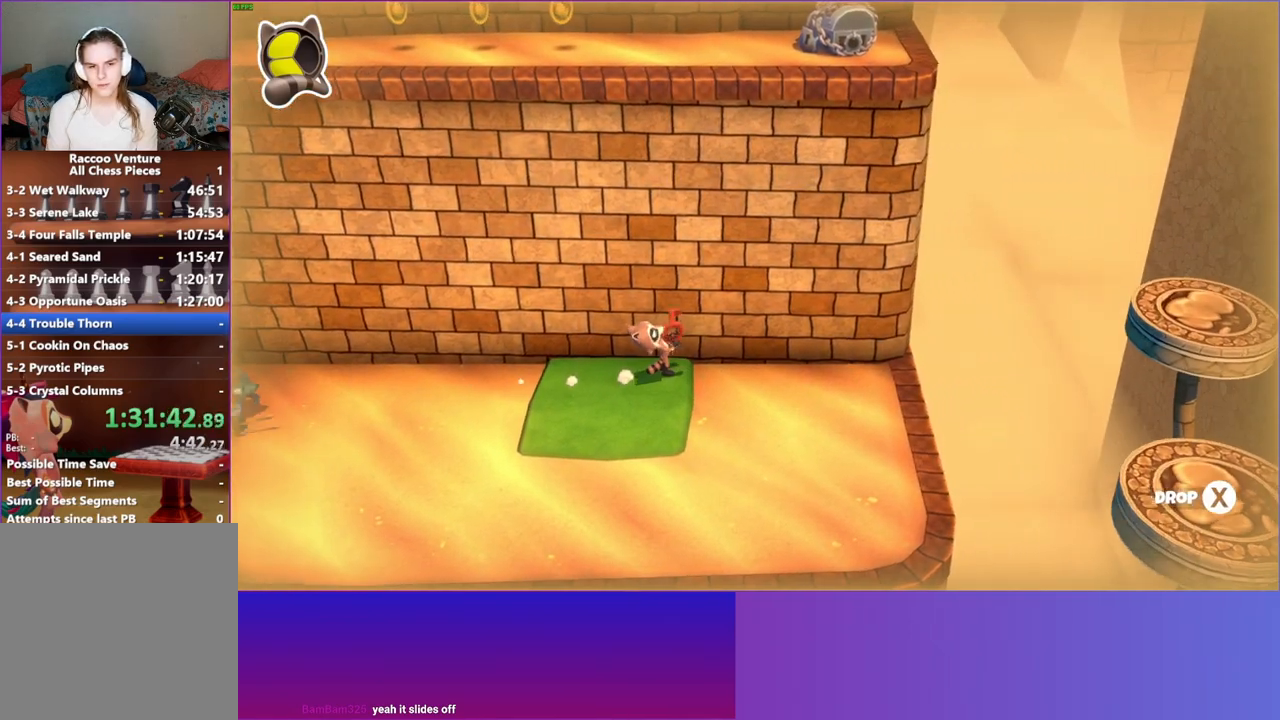
{"buttons": [], "left_stick": "center", "right_stick": "center", "events": [[183, "left_stick", "center"], [333, "X", "down"], [417, "X", "up"]]}
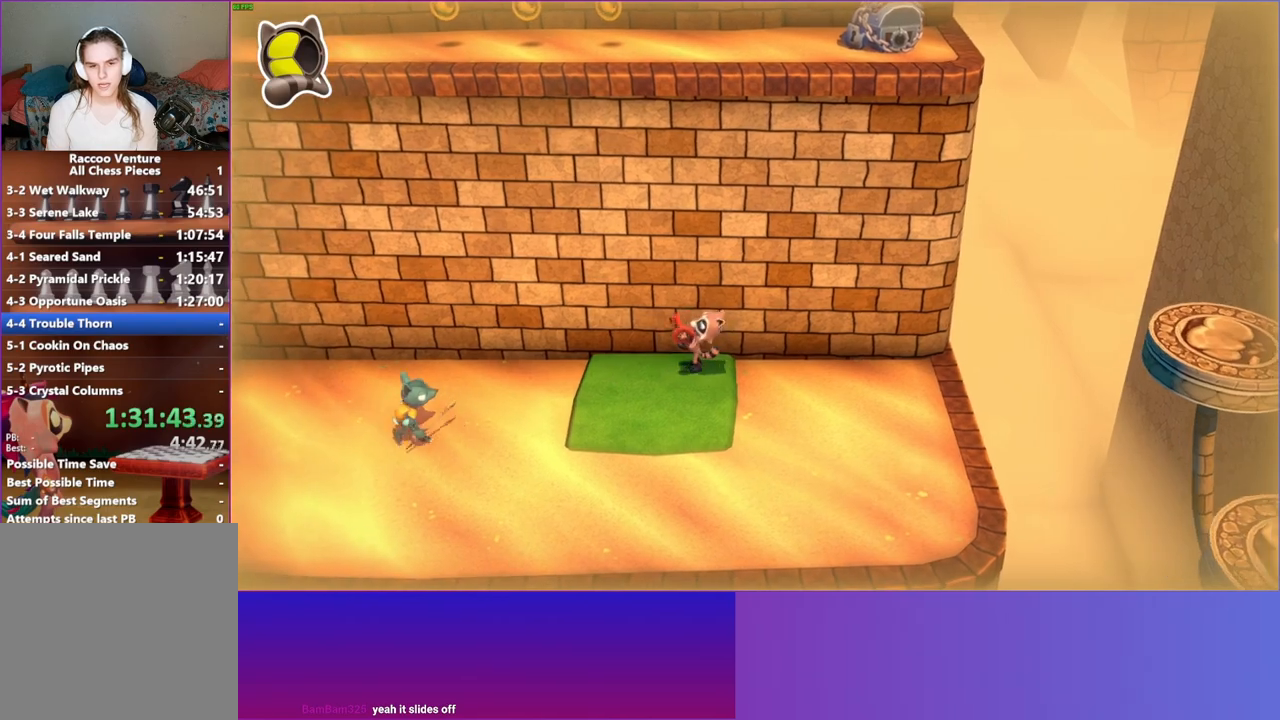
{"buttons": [], "left_stick": "left", "right_stick": "center", "events": [[183, "left_stick", "down-left"], [233, "left_stick", "left"]]}
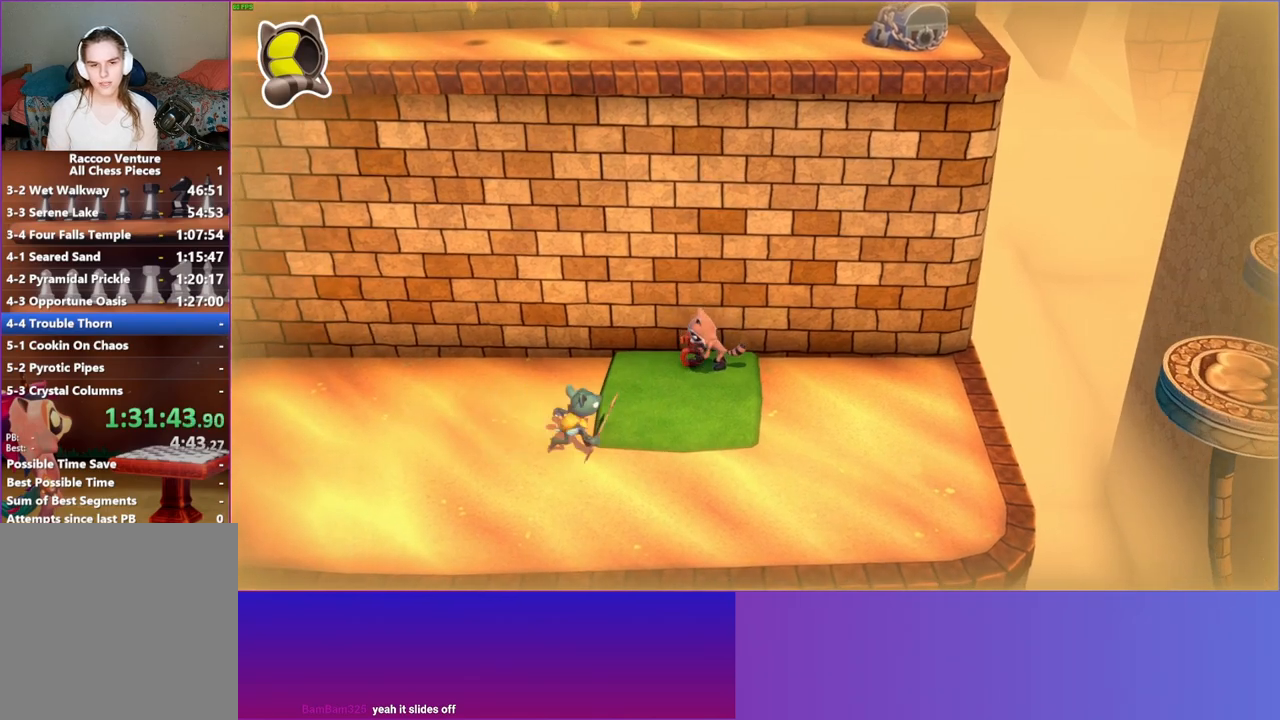
{"buttons": [], "left_stick": "left", "right_stick": "center", "events": [[133, "A", "down"], [417, "A", "up"]]}
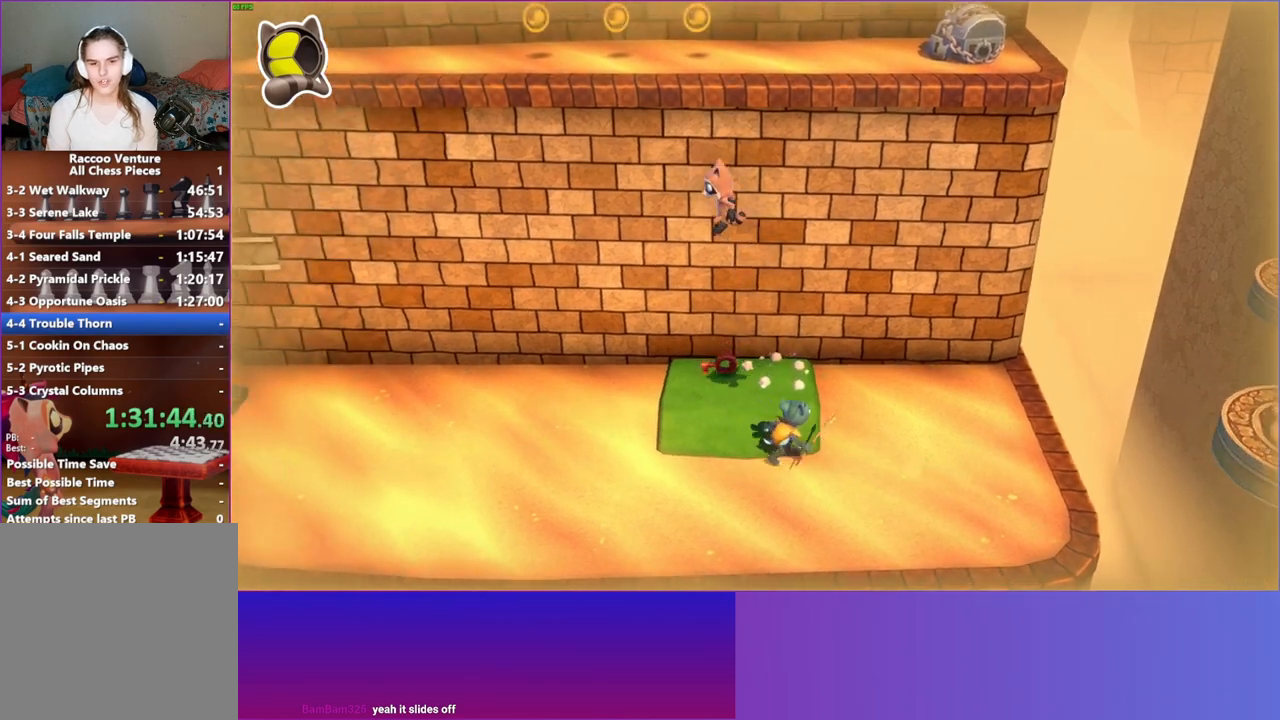
{"buttons": [], "left_stick": "left", "right_stick": "center", "events": []}
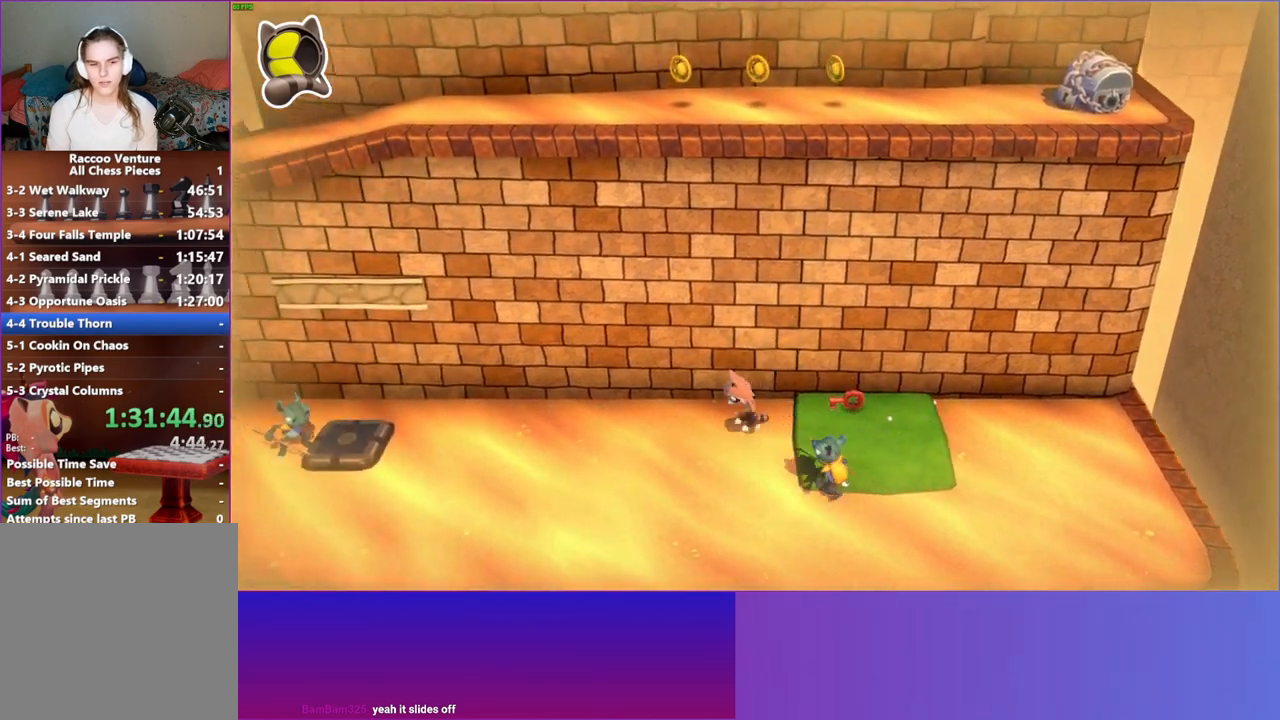
{"buttons": [], "left_stick": "left", "right_stick": "center", "events": []}
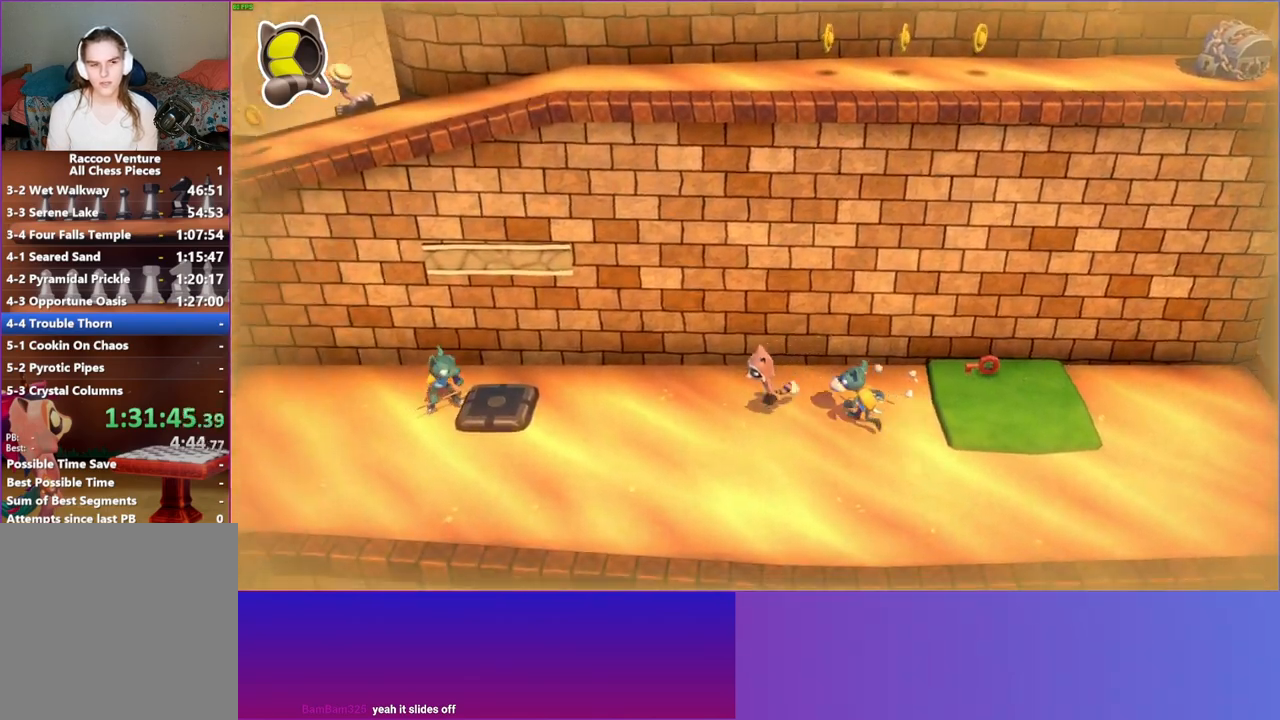
{"buttons": [], "left_stick": "left", "right_stick": "center", "events": []}
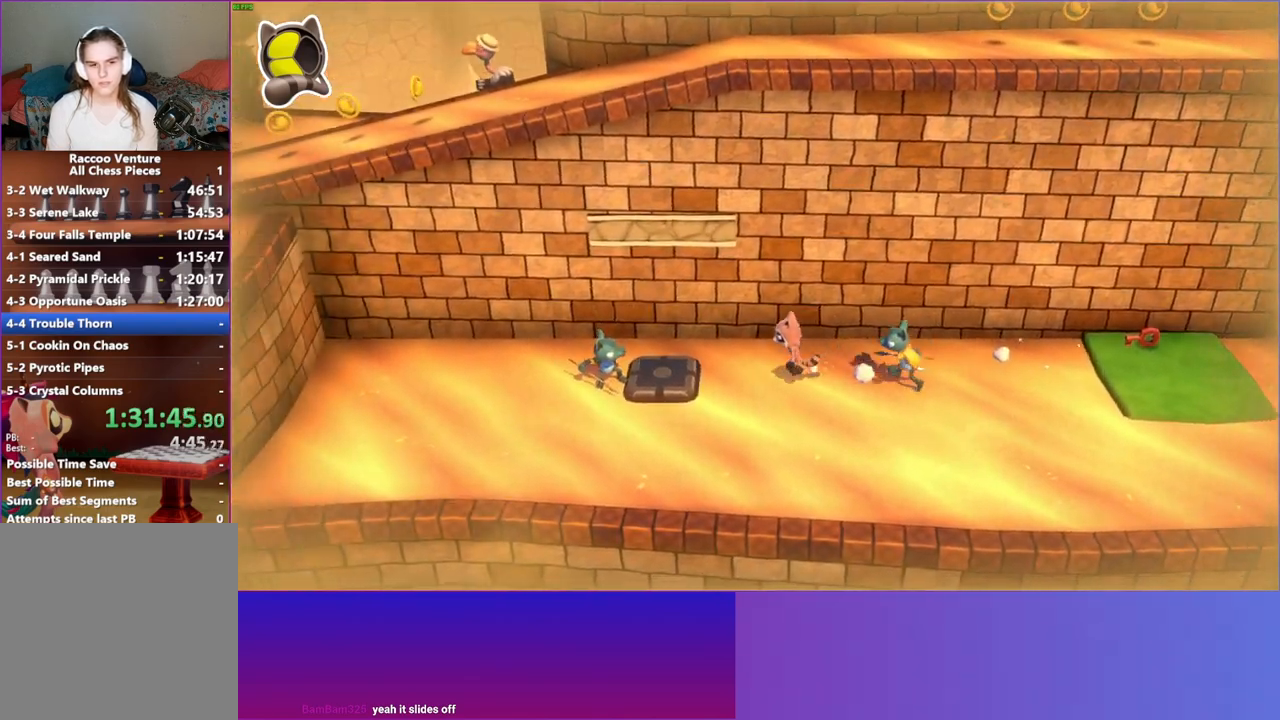
{"buttons": ["A"], "left_stick": "left", "right_stick": "center", "events": [[350, "A", "down"]]}
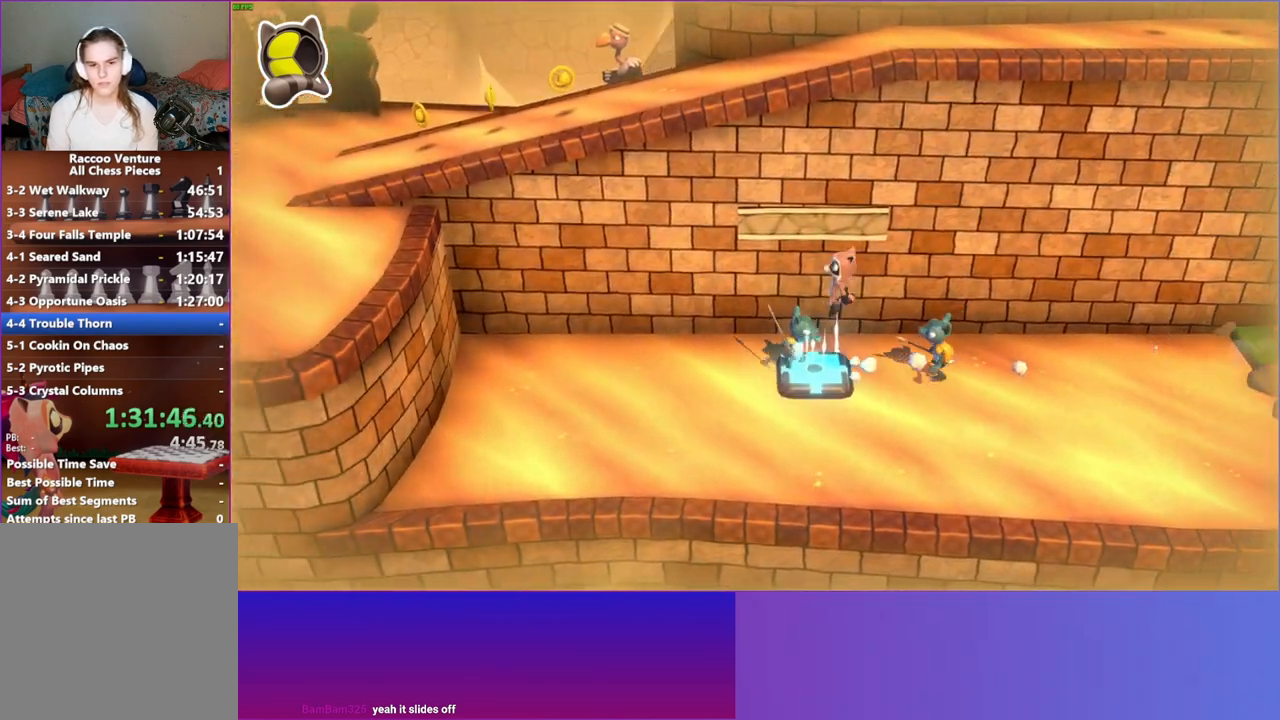
{"buttons": [], "left_stick": "left", "right_stick": "center", "events": [[150, "A", "up"]]}
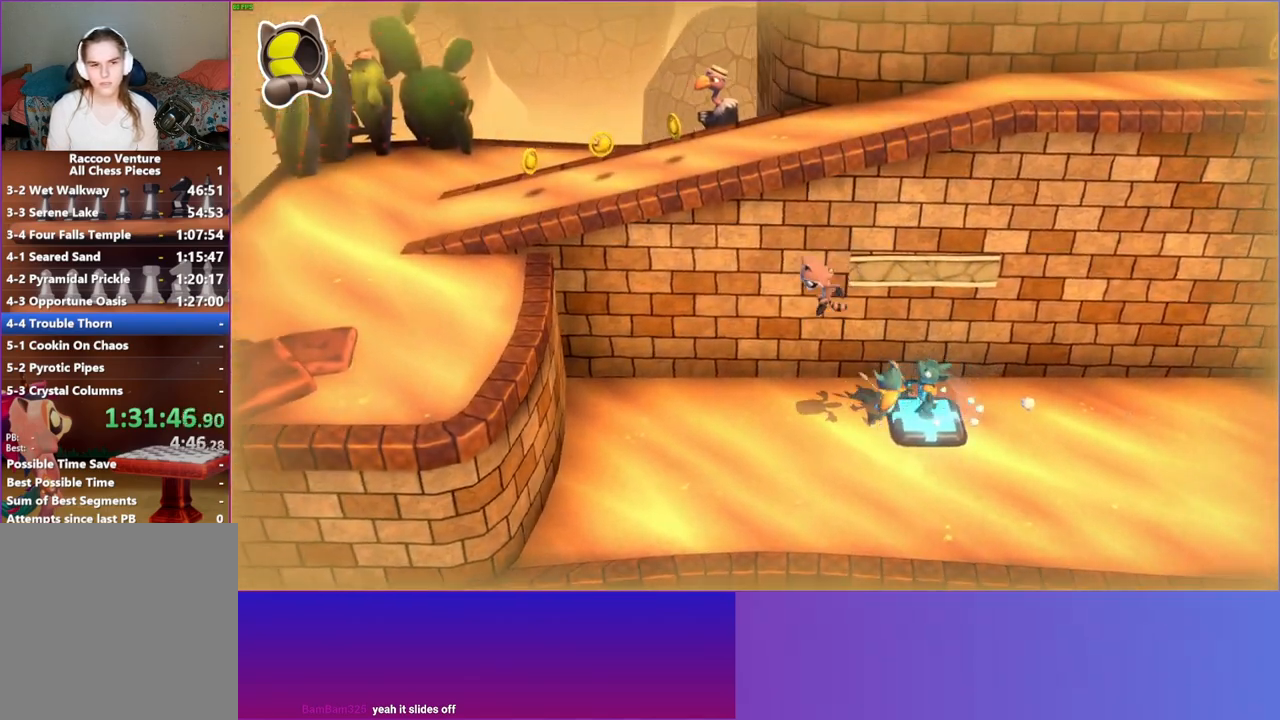
{"buttons": ["A"], "left_stick": "left", "right_stick": "center", "events": [[350, "A", "down"]]}